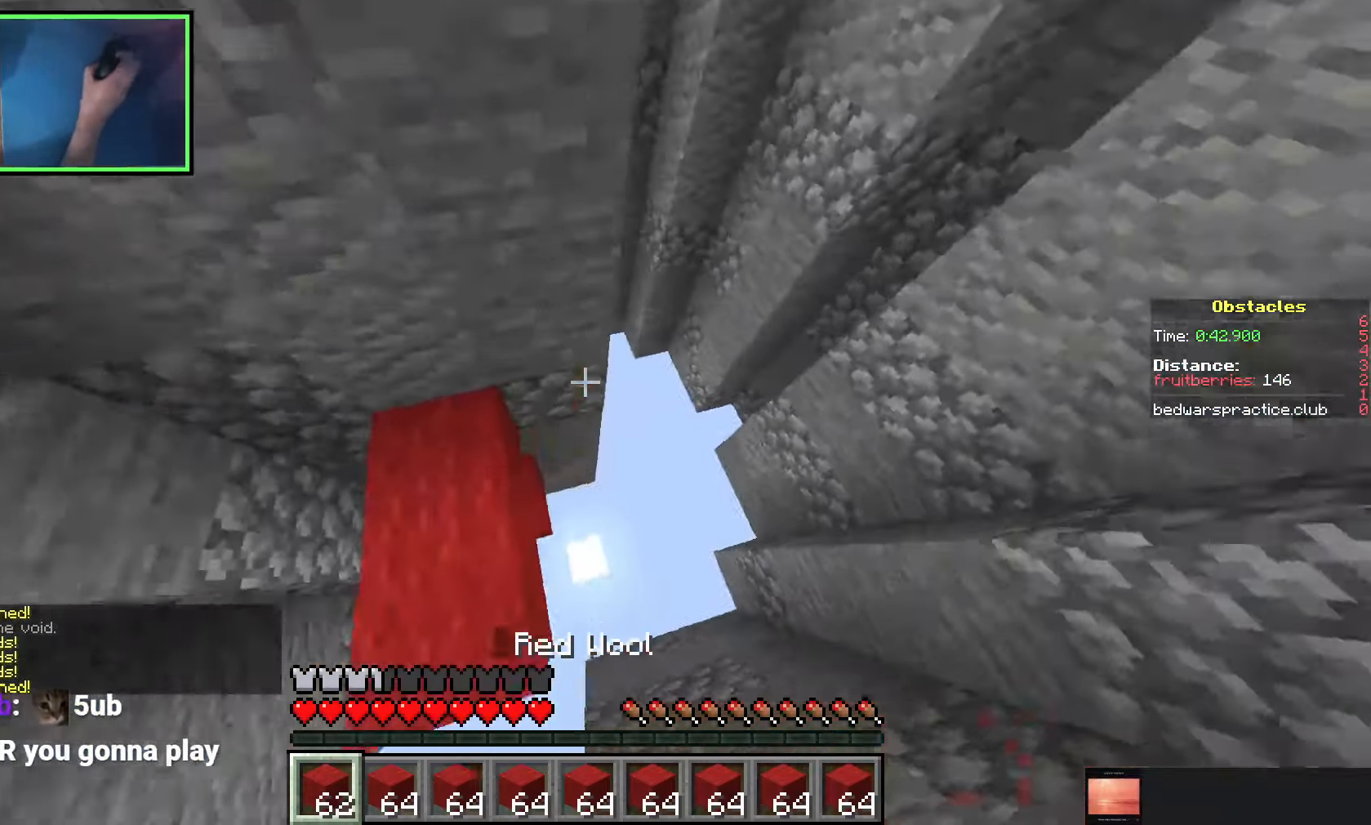
Gameplay with keyboard; each line is a JSON object with the keys held at the frame after it. "events" lists presses ("down") and releases ("up") of "a", "ctrl", "d", "e", "q", "s", "shift", "space" and "w" between this image and that frame as [ms after this image, input, new state], when the widget could be followed in between. No other keys are recorded. Mouse input is not recorded.
{"keys": ["w"], "events": [[150, "space", "up"], [216, "a", "down"], [216, "d", "up"], [383, "a", "up"]]}
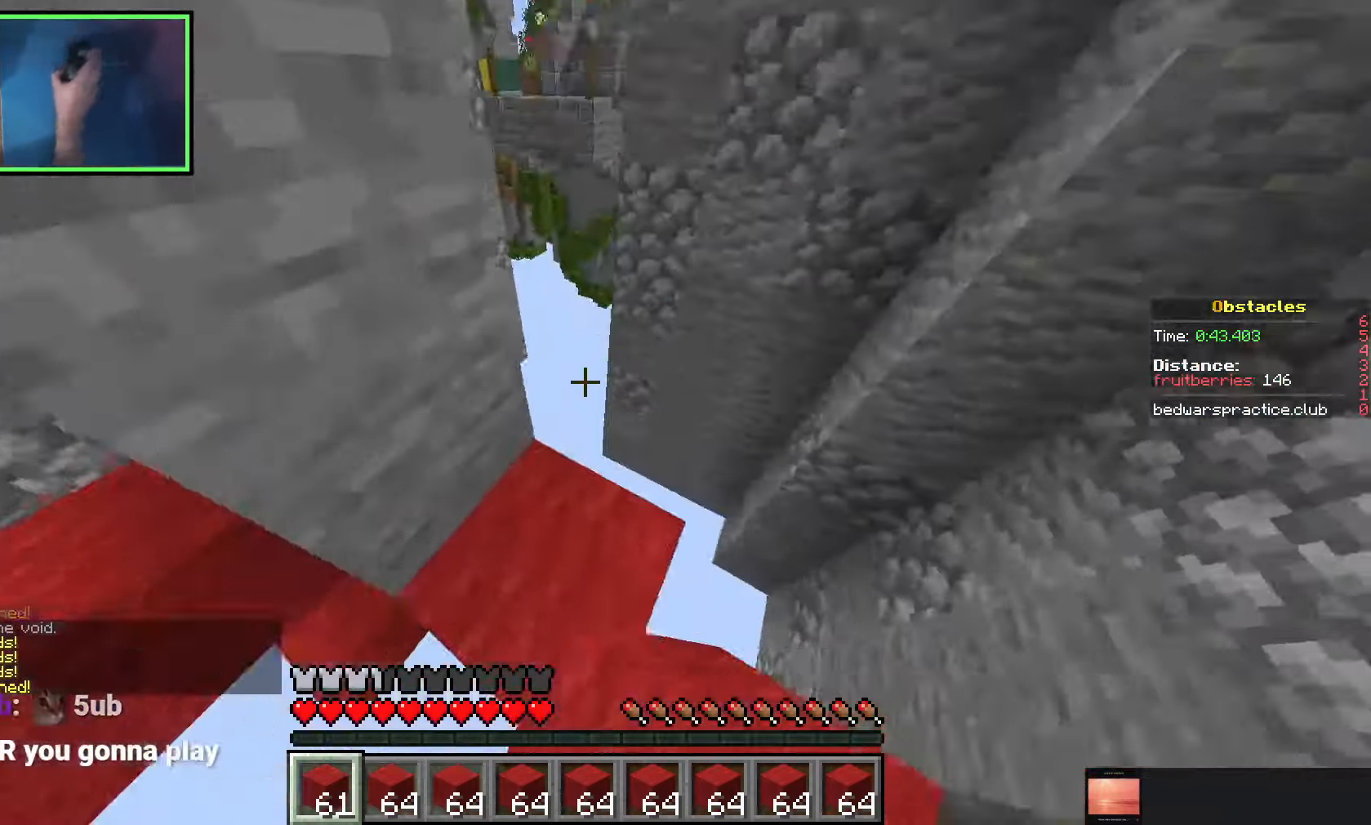
{"keys": ["a"], "events": [[116, "space", "down"], [283, "space", "up"], [333, "a", "down"], [466, "w", "up"]]}
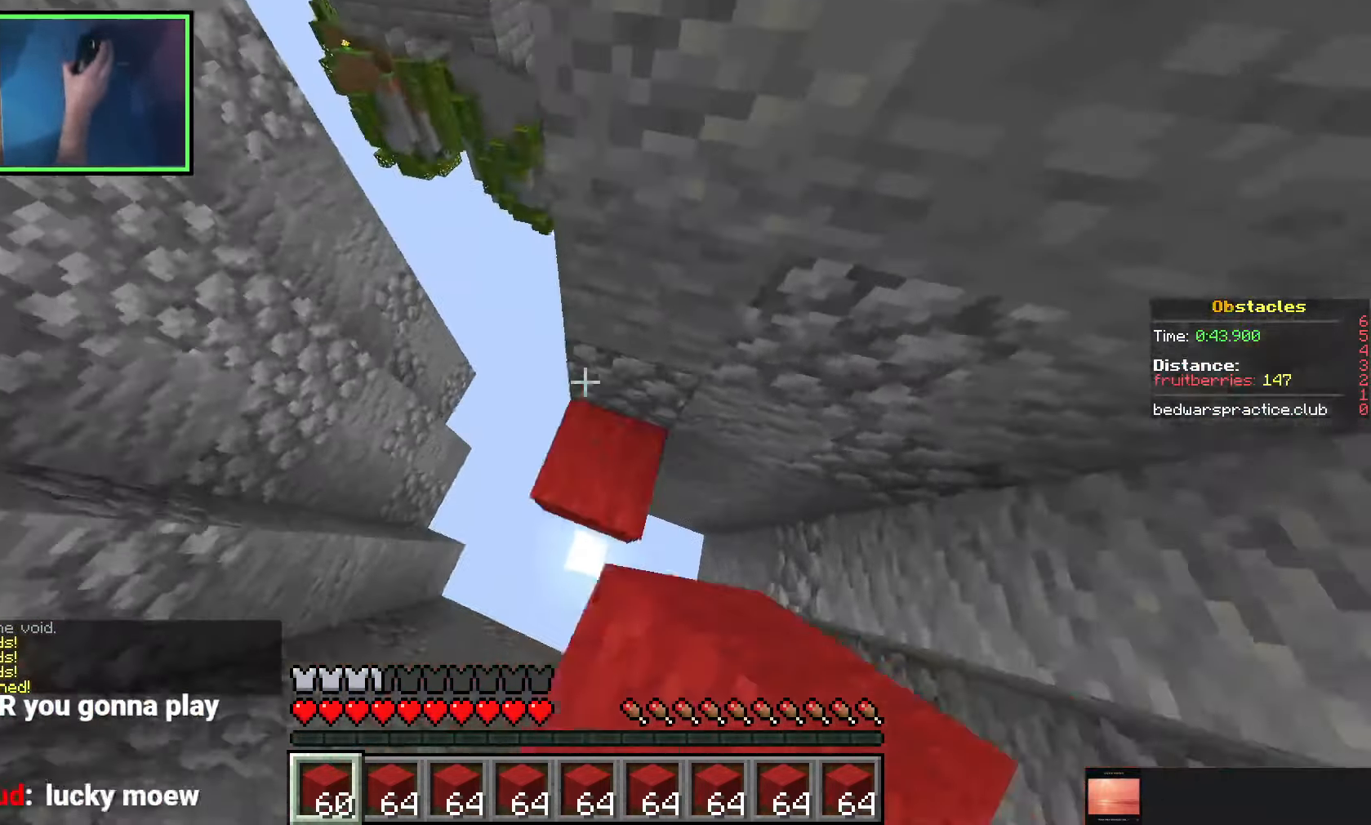
{"keys": ["w"], "events": [[83, "w", "down"], [166, "space", "down"], [233, "a", "up"], [500, "space", "up"]]}
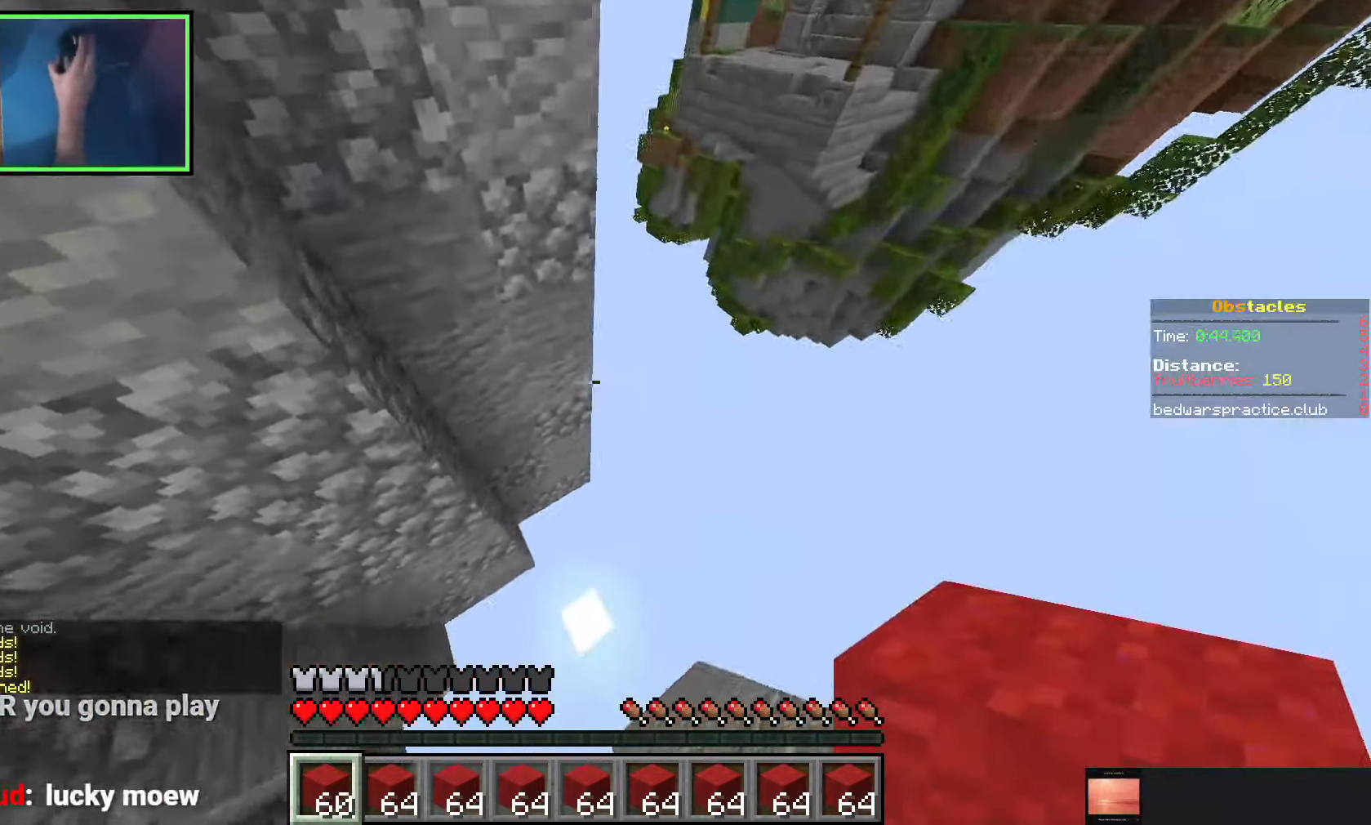
{"keys": ["space"], "events": [[50, "d", "down"], [66, "w", "up"], [366, "space", "down"], [466, "d", "up"]]}
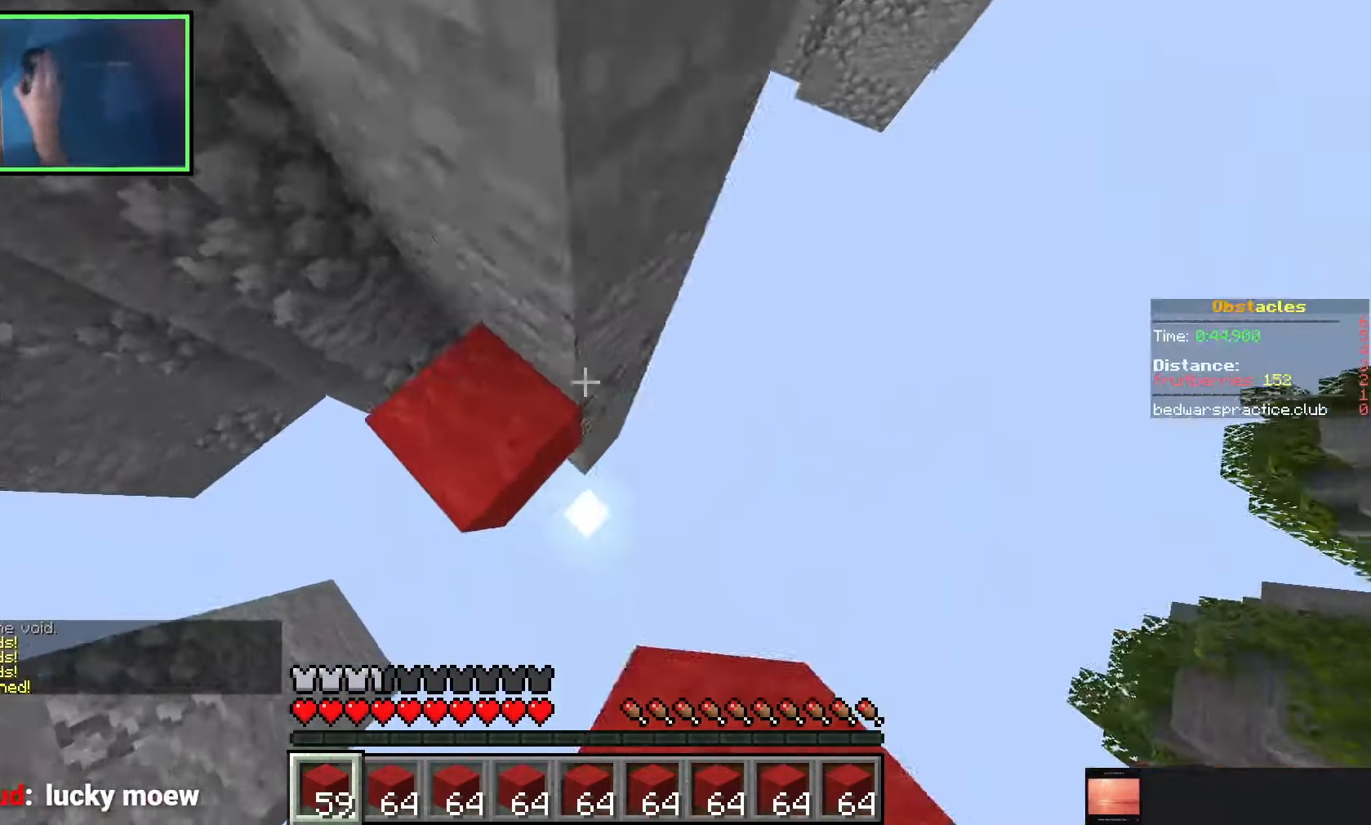
{"keys": ["w"], "events": [[33, "w", "down"], [50, "d", "down"], [100, "d", "up"], [133, "a", "down"], [133, "space", "up"], [400, "a", "up"]]}
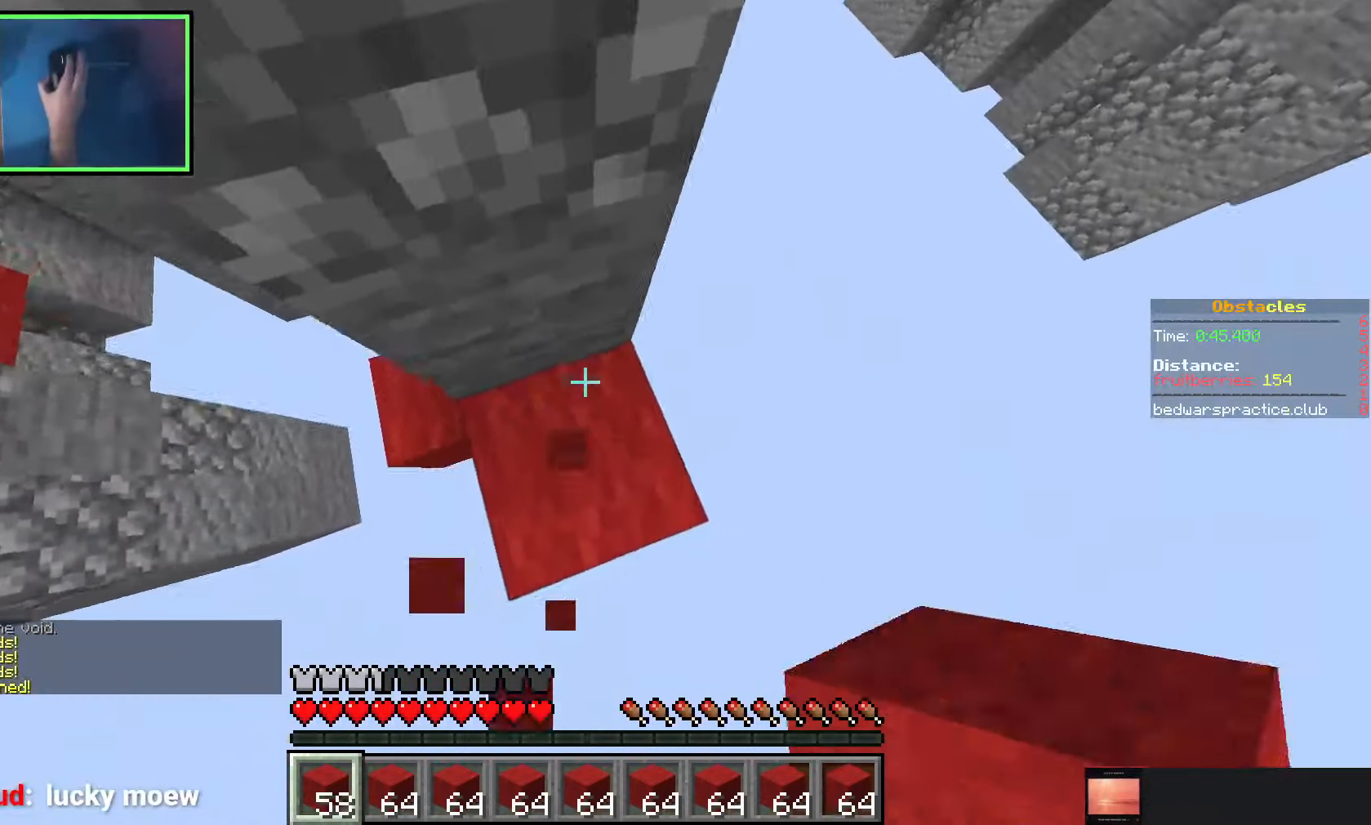
{"keys": [], "events": [[66, "w", "up"]]}
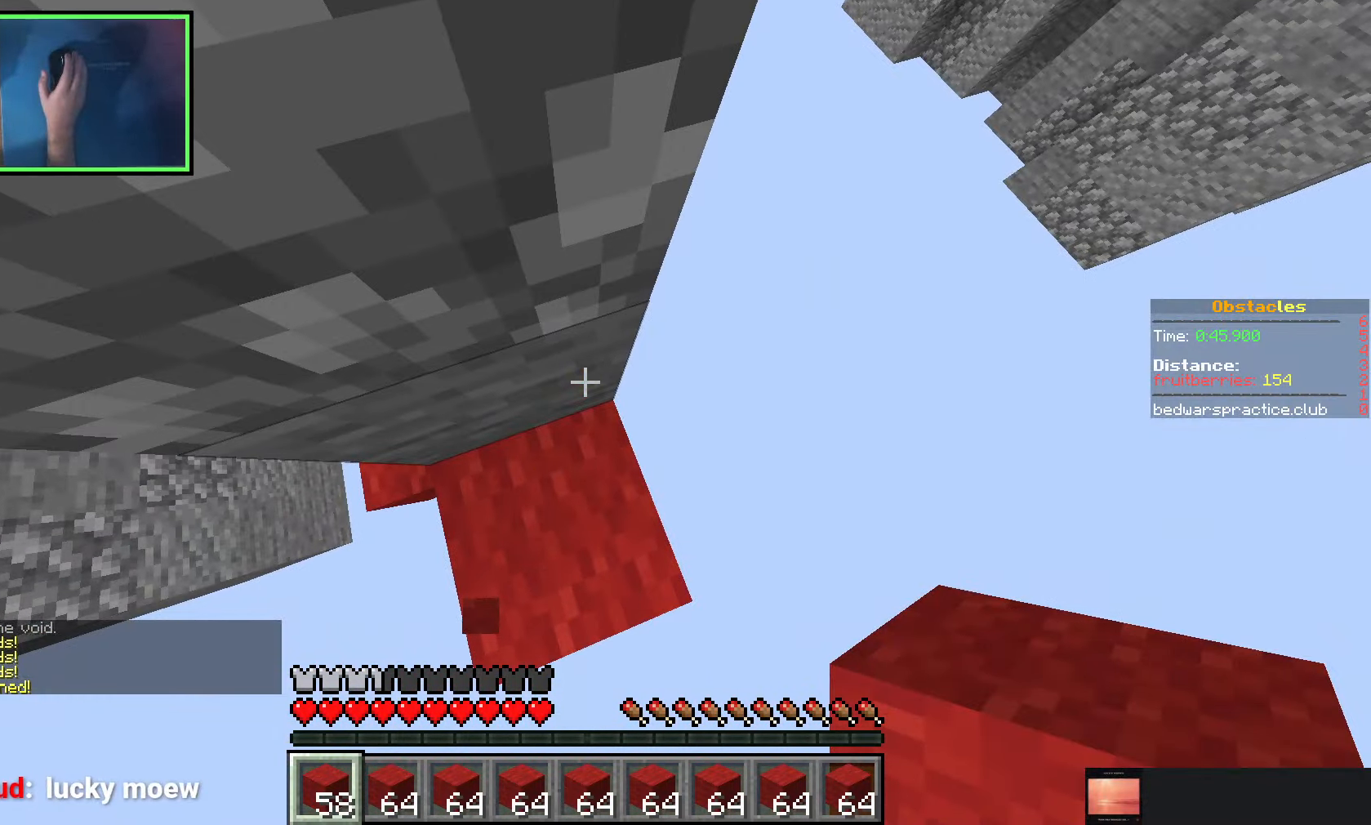
{"keys": ["s"], "events": [[283, "s", "down"]]}
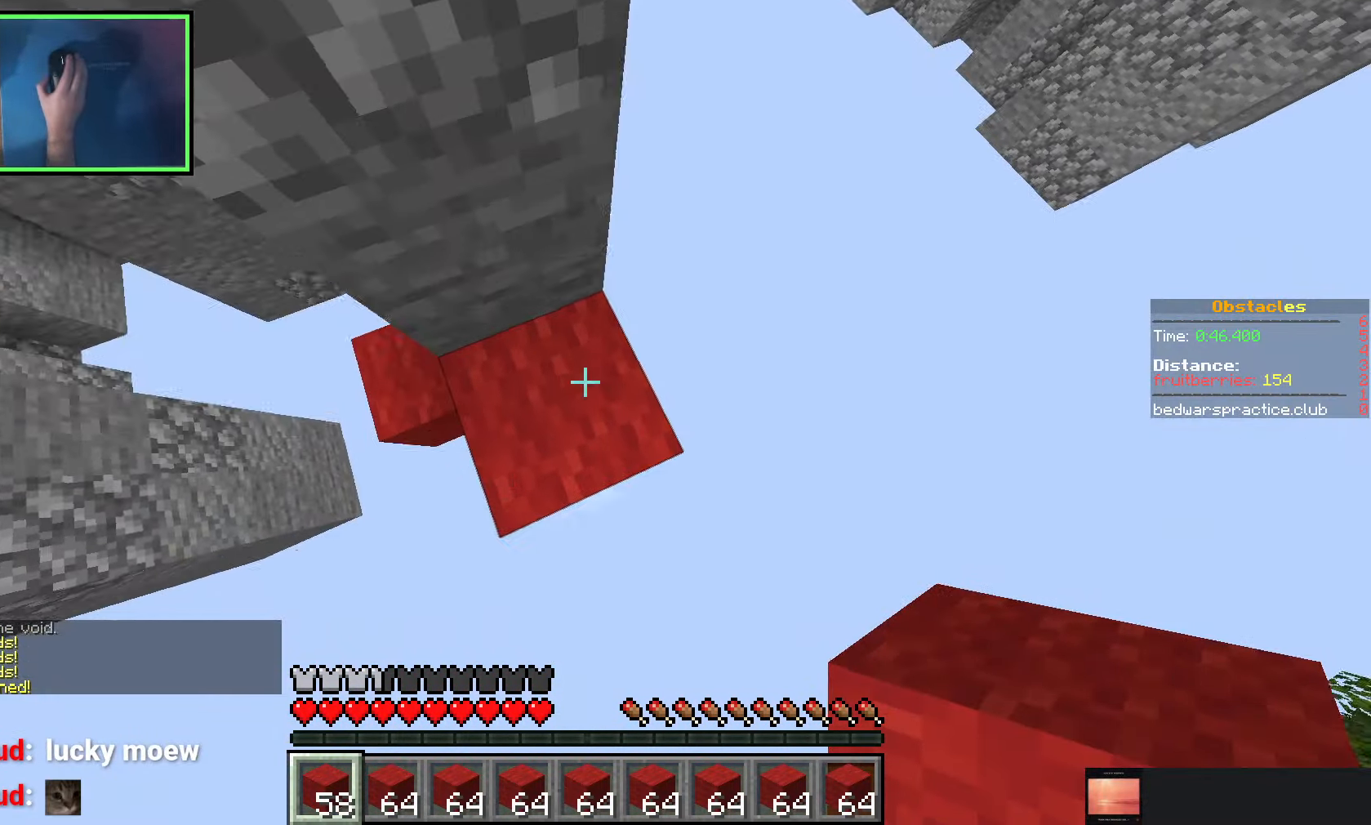
{"keys": ["d", "s"], "events": [[50, "space", "down"], [116, "d", "down"], [200, "s", "up"], [200, "space", "up"], [250, "d", "up"], [333, "d", "down"], [333, "s", "down"]]}
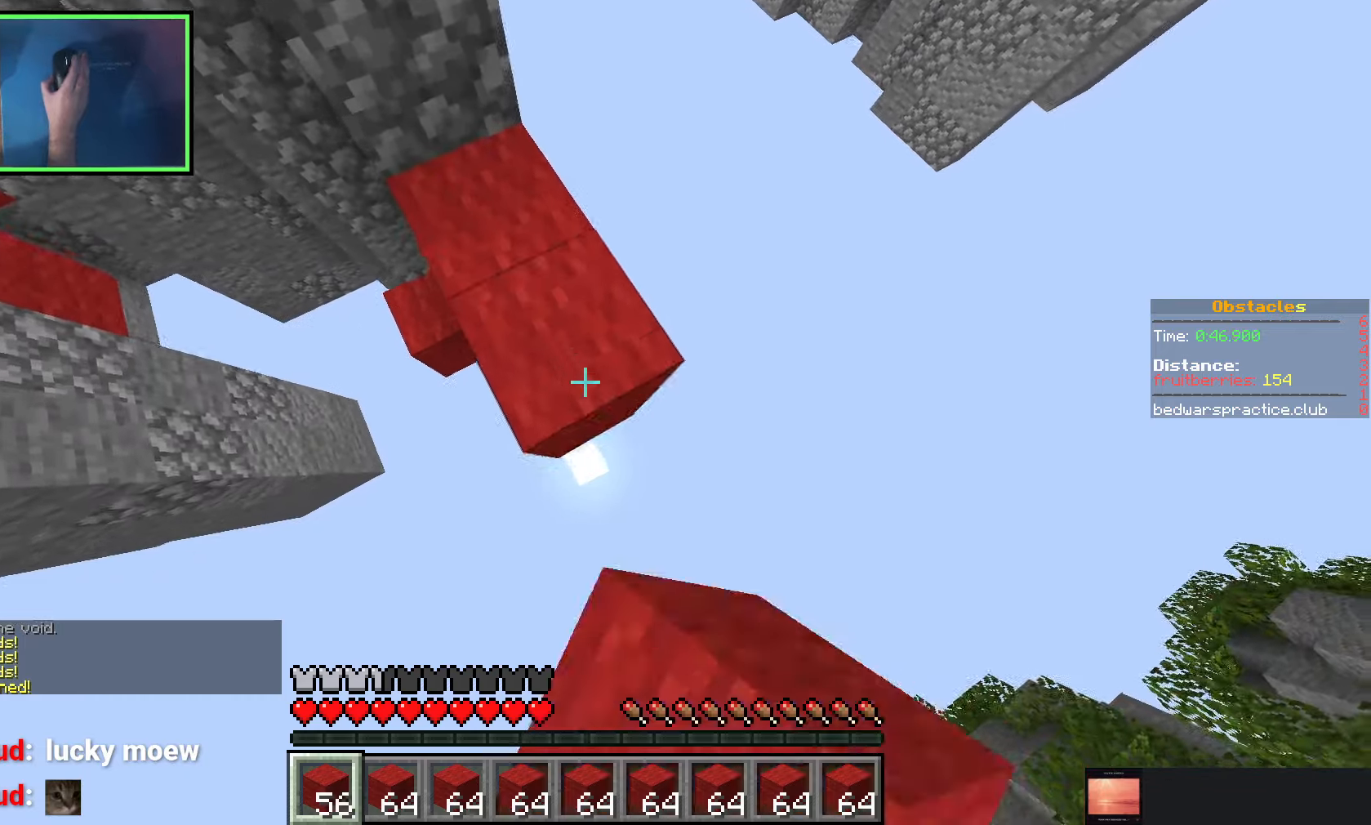
{"keys": ["d", "s"], "events": [[16, "space", "down"], [150, "d", "up"], [216, "space", "up"], [466, "d", "down"]]}
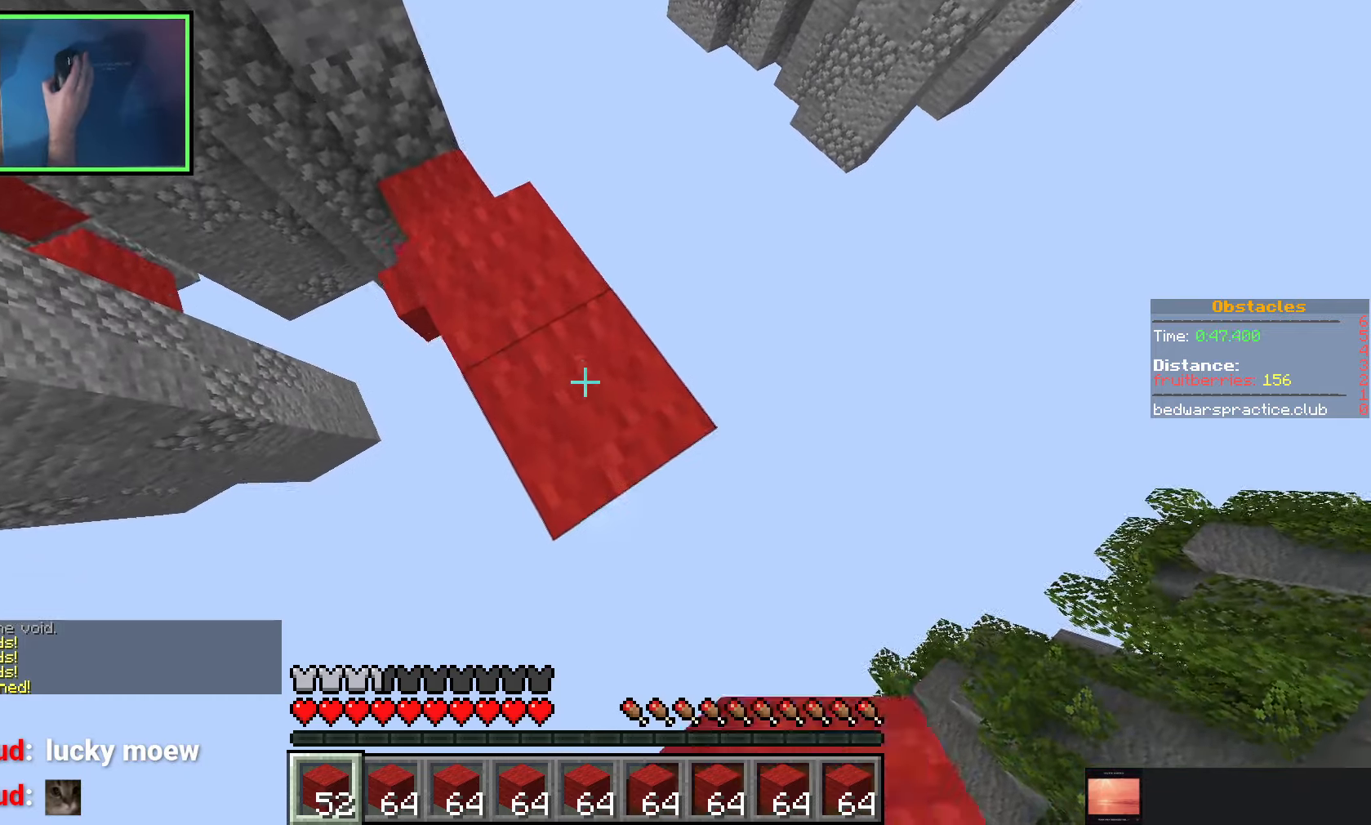
{"keys": ["w"], "events": [[116, "space", "down"], [250, "d", "up"], [300, "space", "up"], [316, "s", "up"], [450, "w", "down"]]}
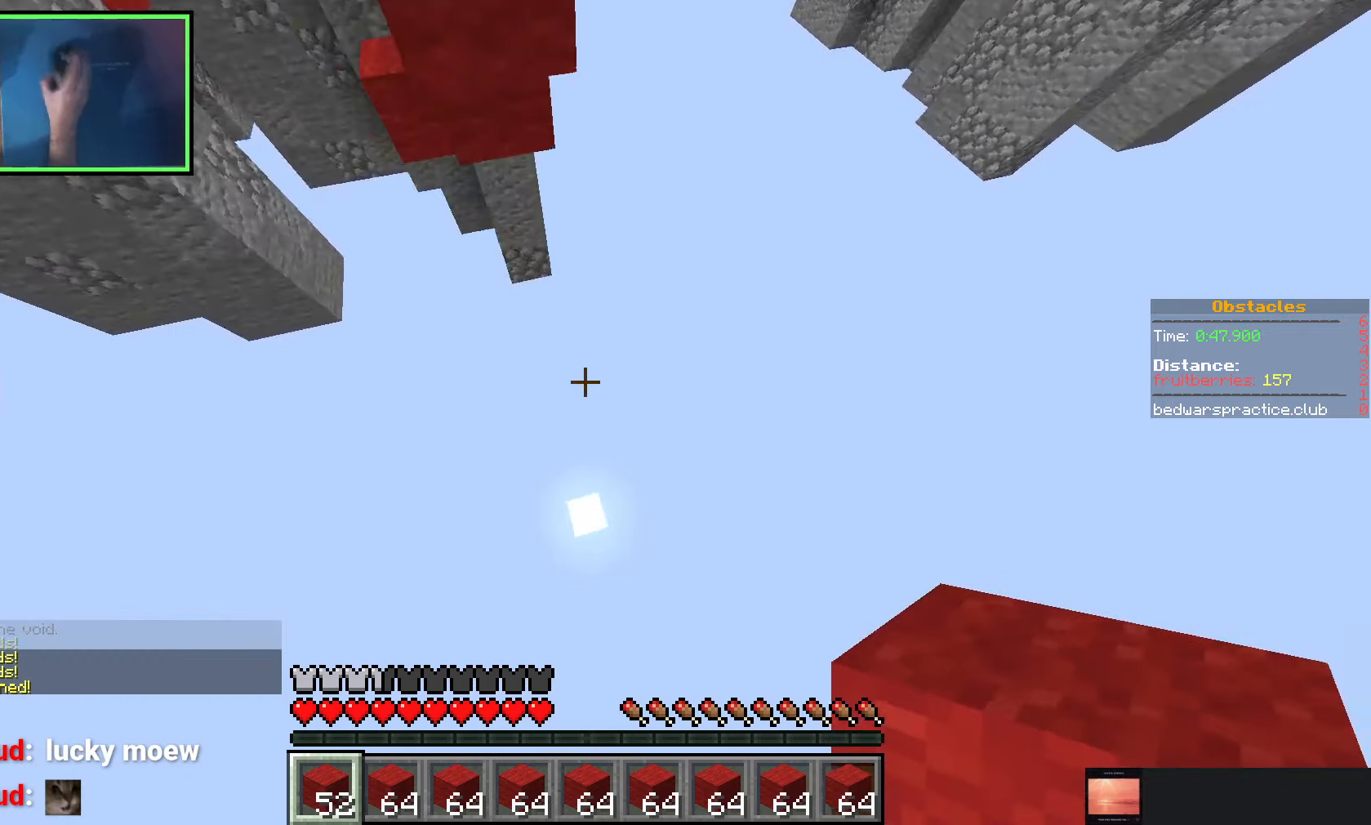
{"keys": [], "events": [[16, "w", "up"]]}
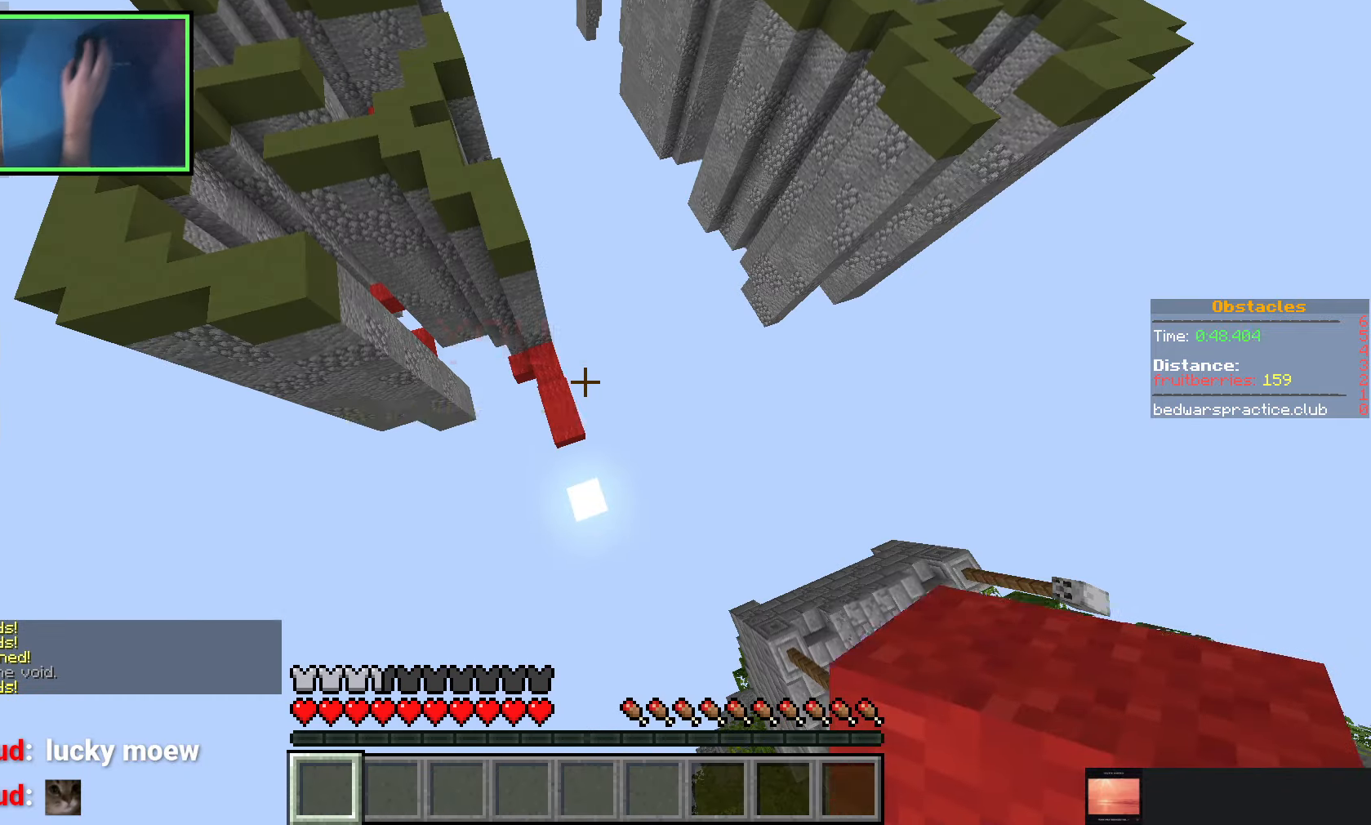
{"keys": [], "events": []}
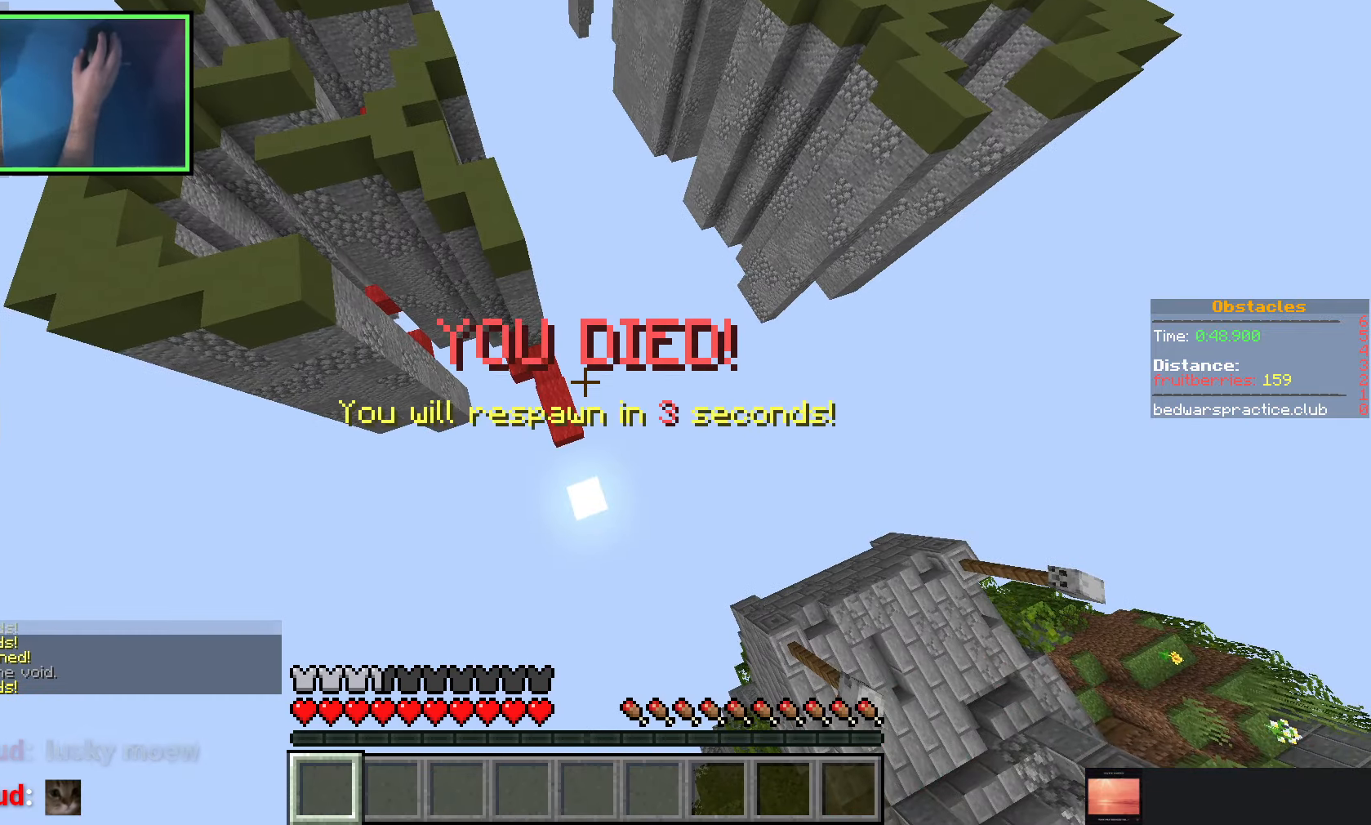
{"keys": [], "events": []}
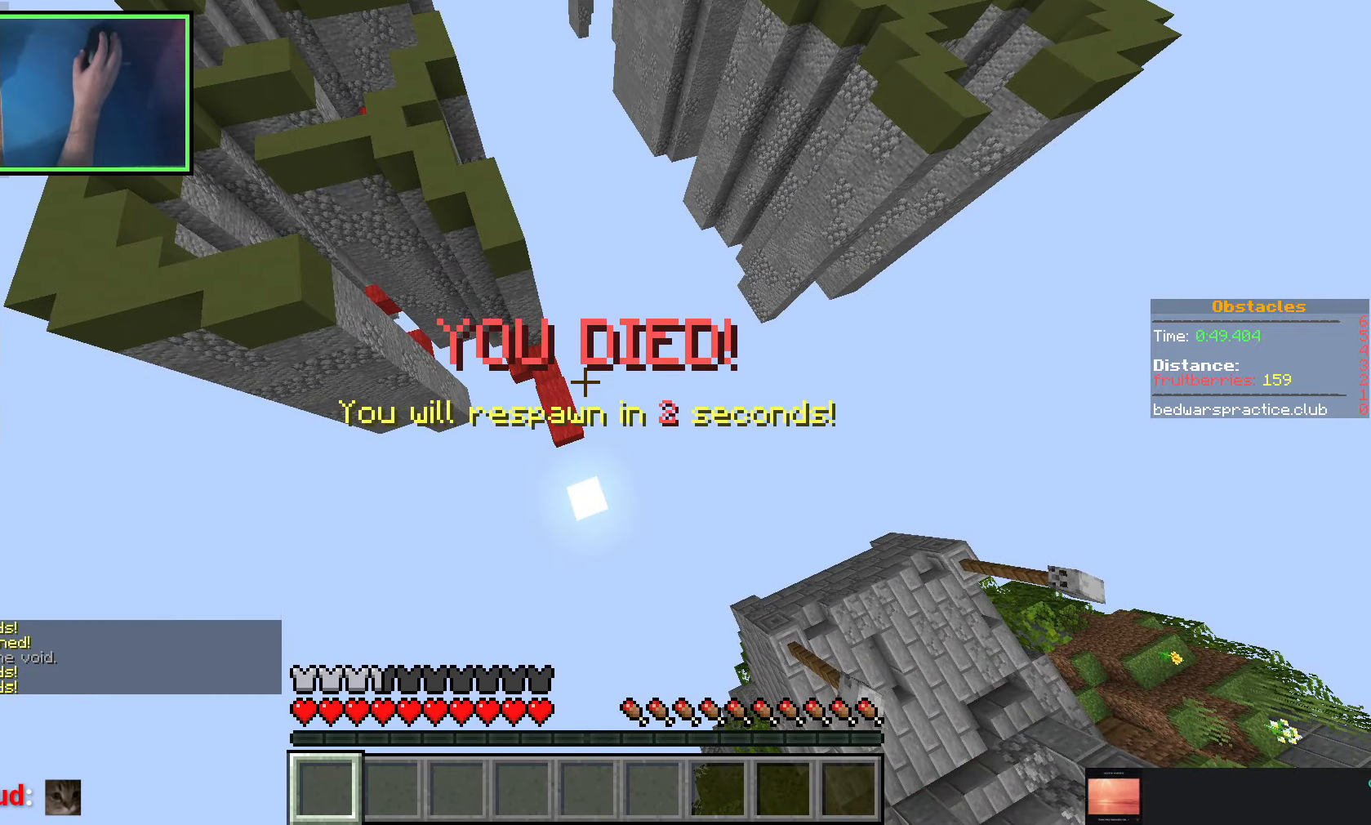
{"keys": [], "events": []}
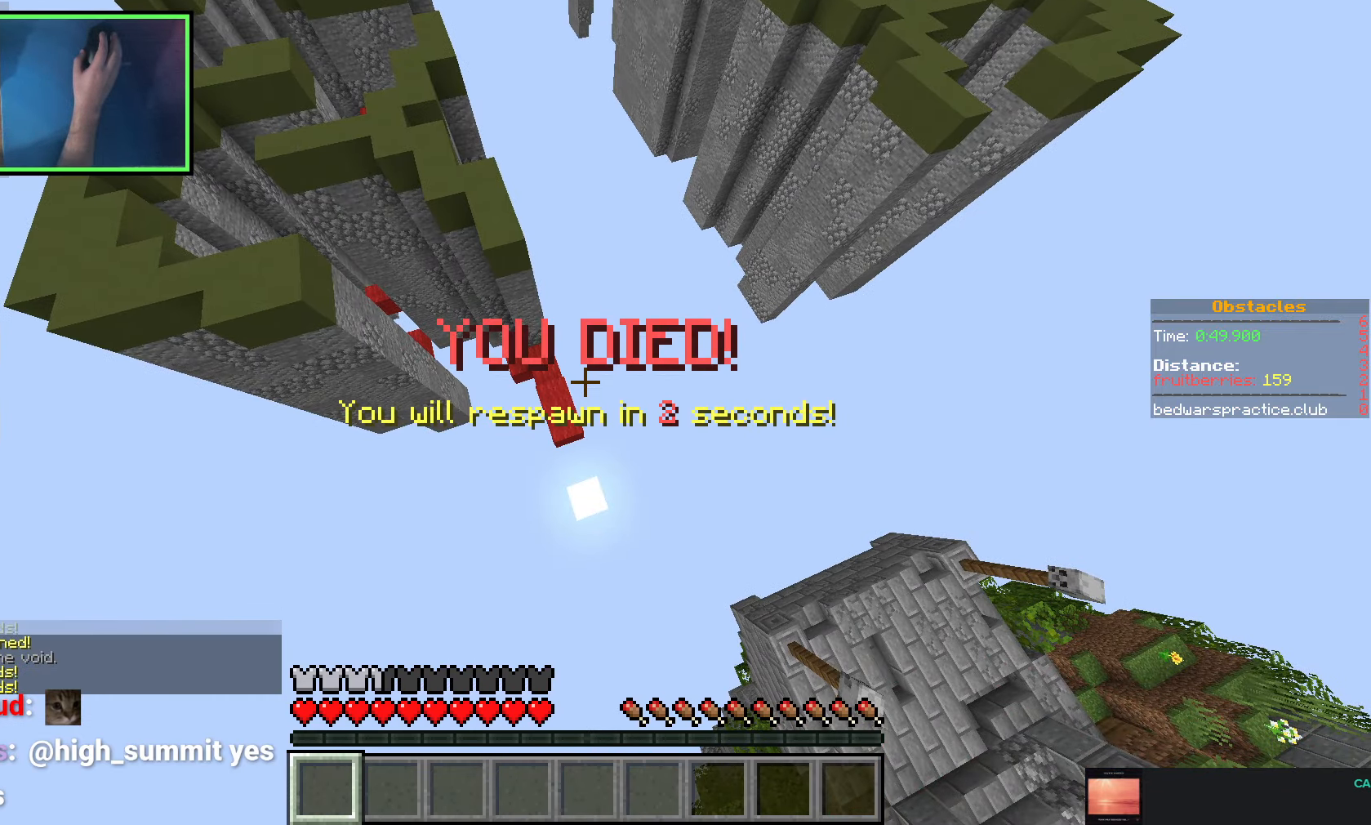
{"keys": [], "events": []}
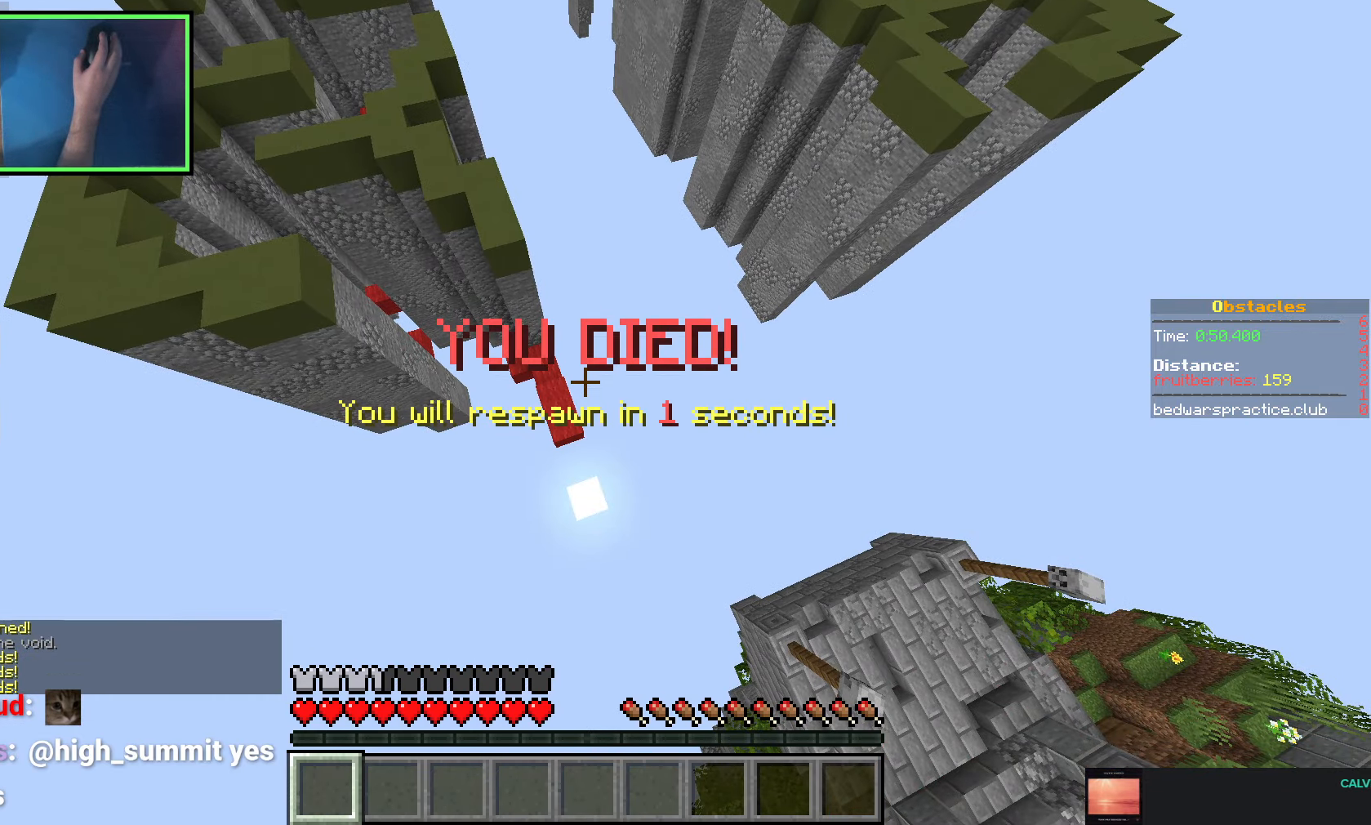
{"keys": [], "events": []}
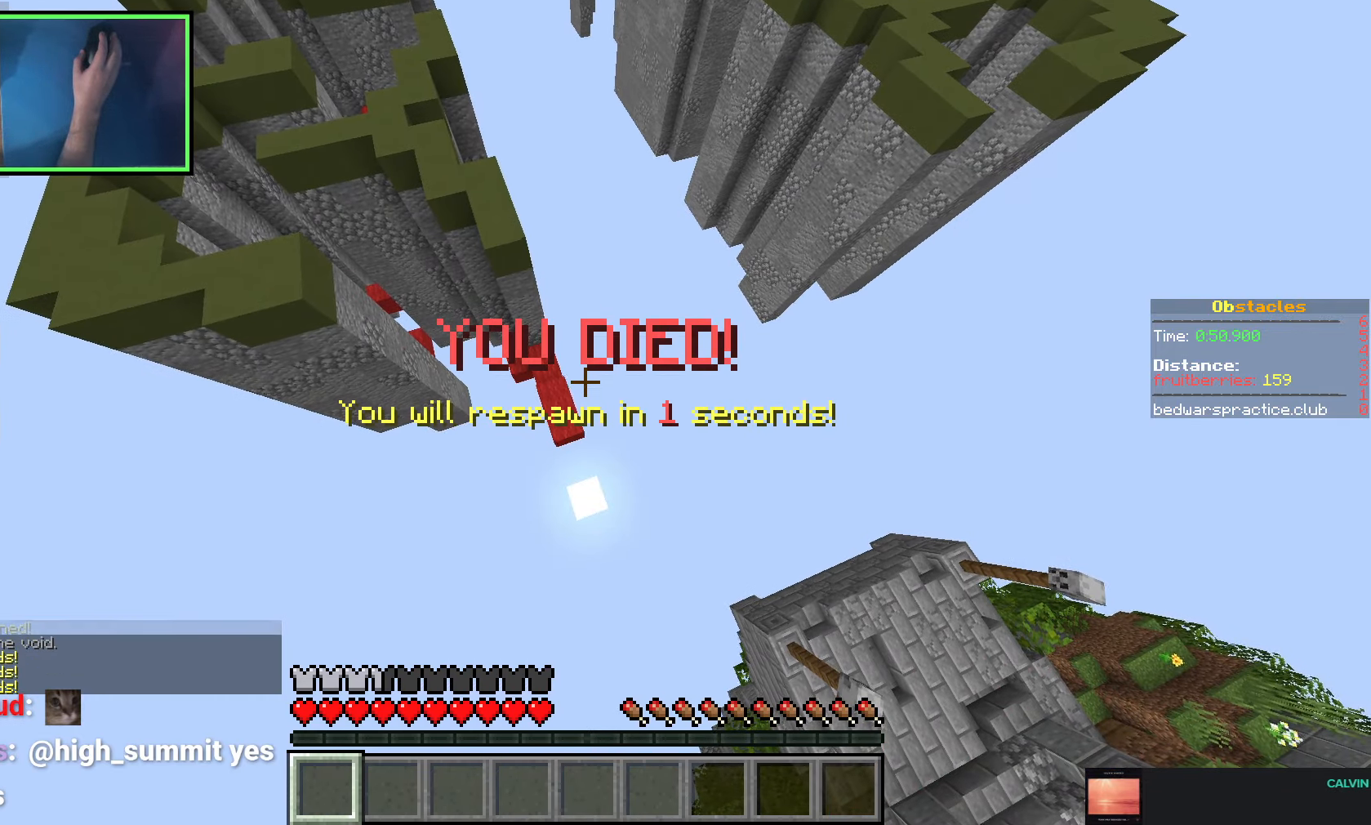
{"keys": [], "events": []}
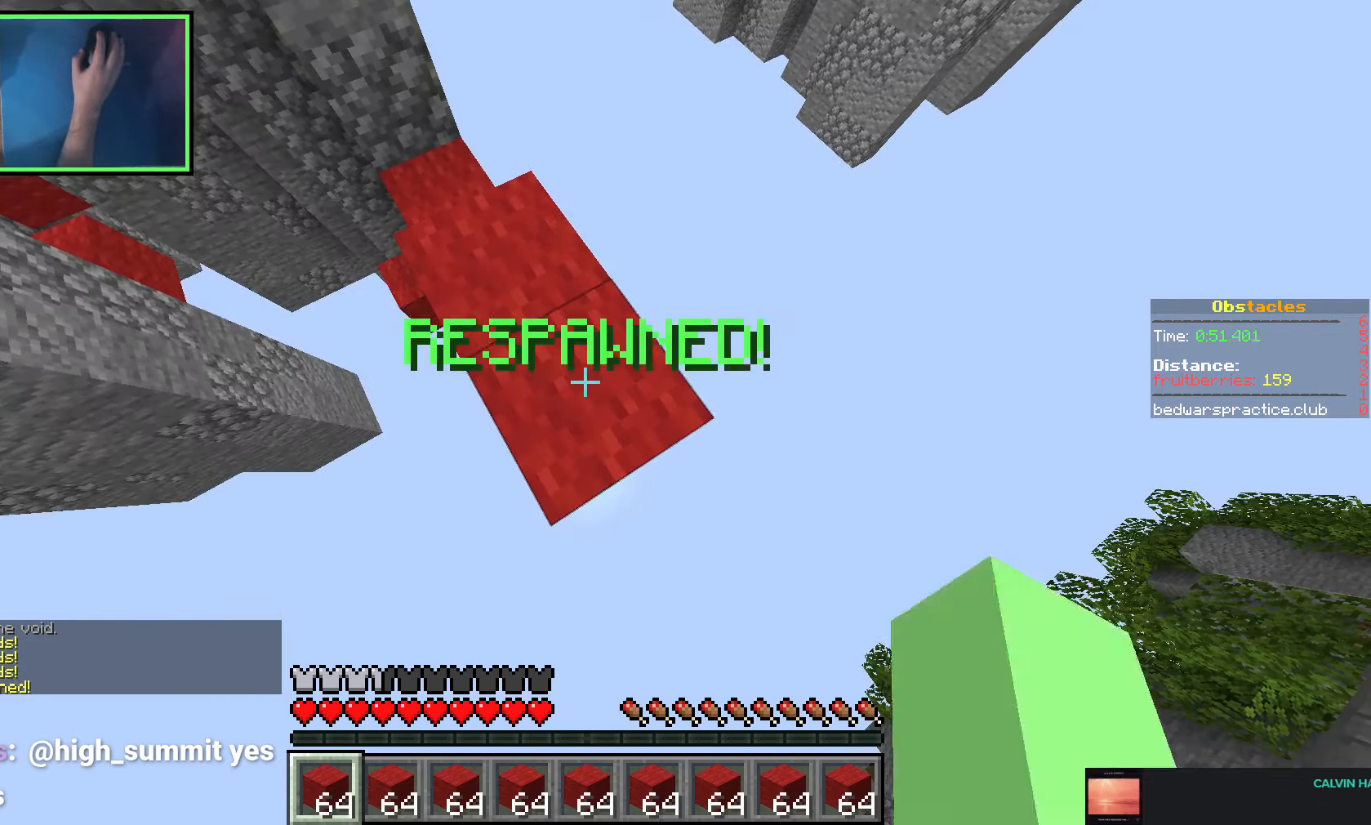
{"keys": ["a", "space", "w"], "events": [[283, "a", "down"], [283, "w", "down"], [500, "space", "down"]]}
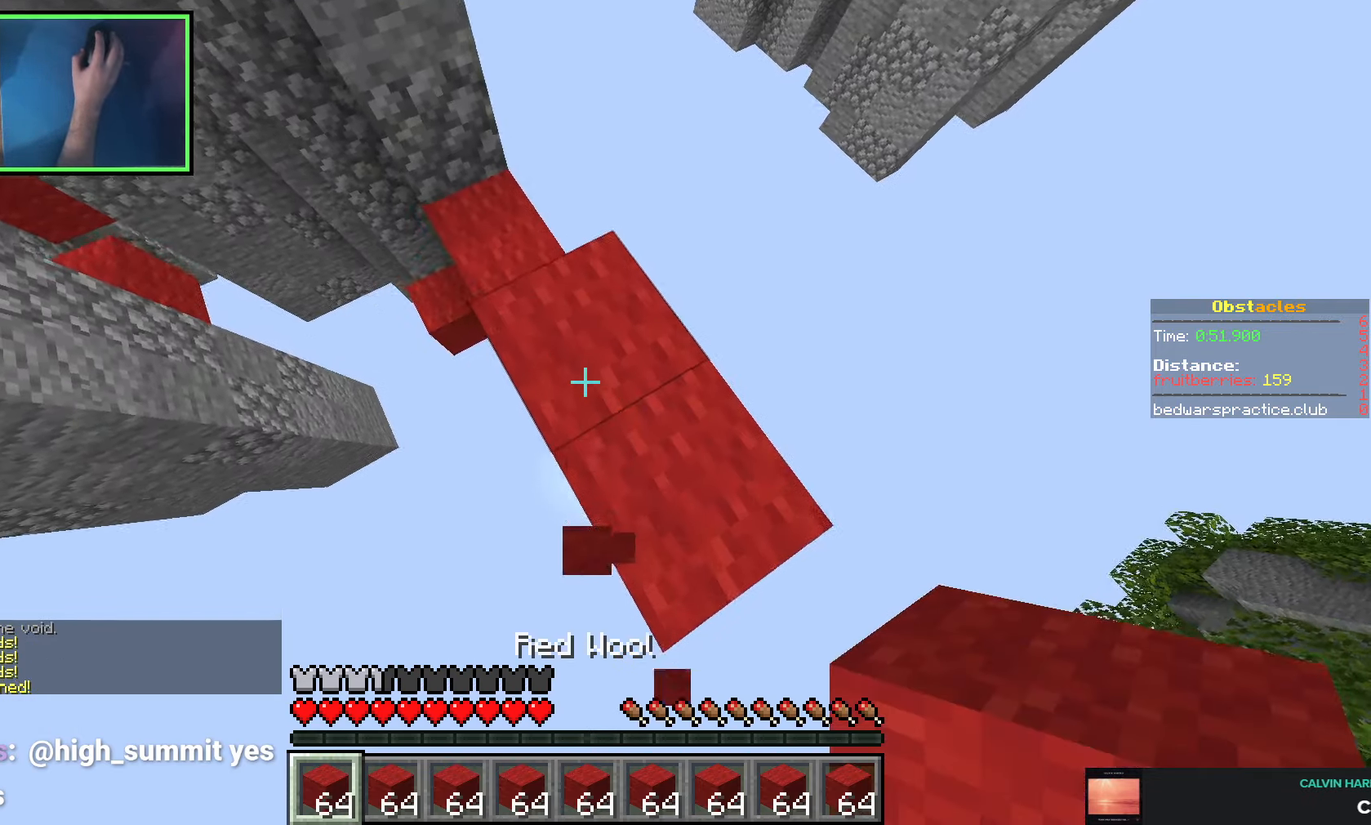
{"keys": ["d", "w"], "events": [[116, "w", "up"], [133, "space", "up"], [166, "a", "up"], [216, "d", "down"], [283, "w", "down"]]}
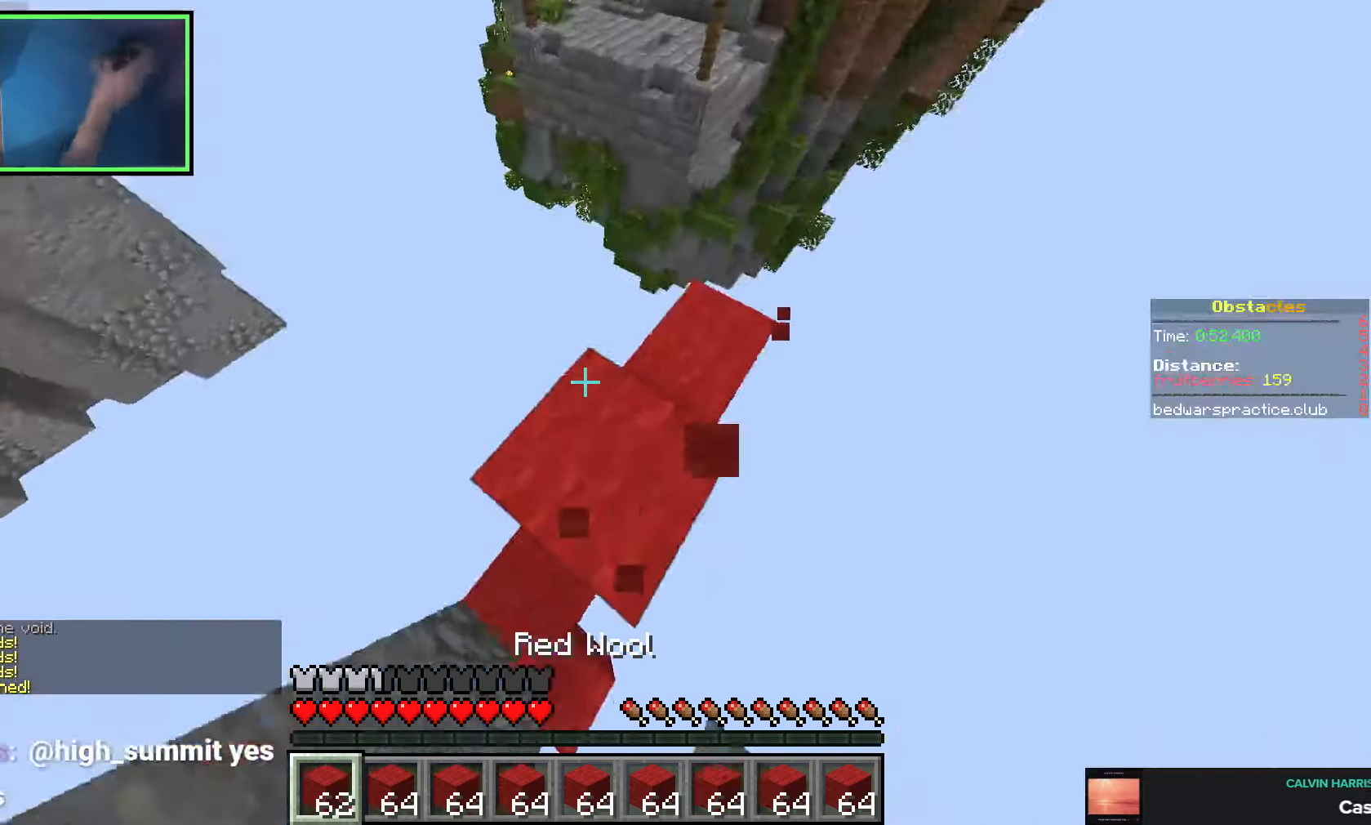
{"keys": ["d"], "events": [[133, "space", "down"], [283, "space", "up"], [400, "w", "up"]]}
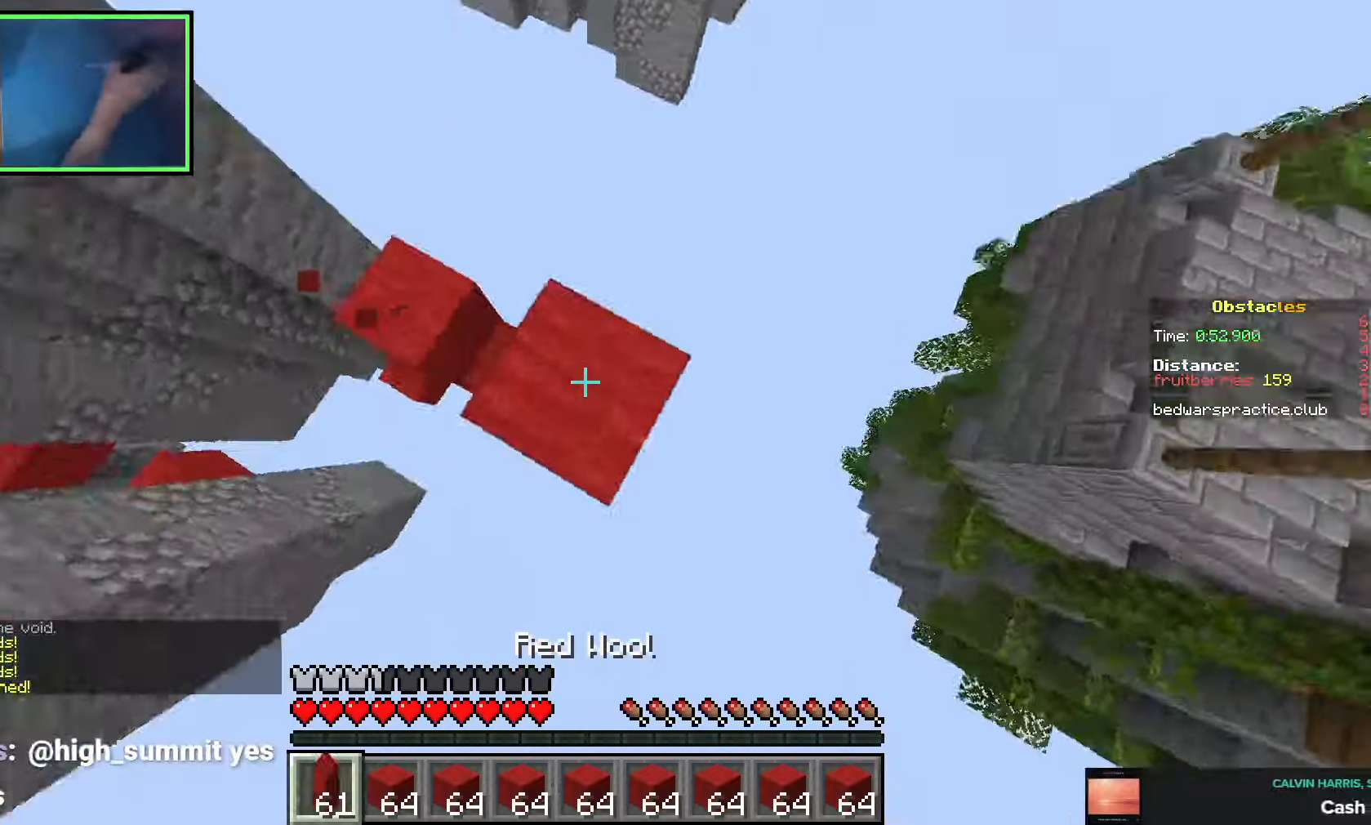
{"keys": ["s"], "events": [[66, "s", "down"], [133, "space", "down"], [300, "d", "up"], [350, "space", "up"], [383, "s", "up"], [500, "s", "down"]]}
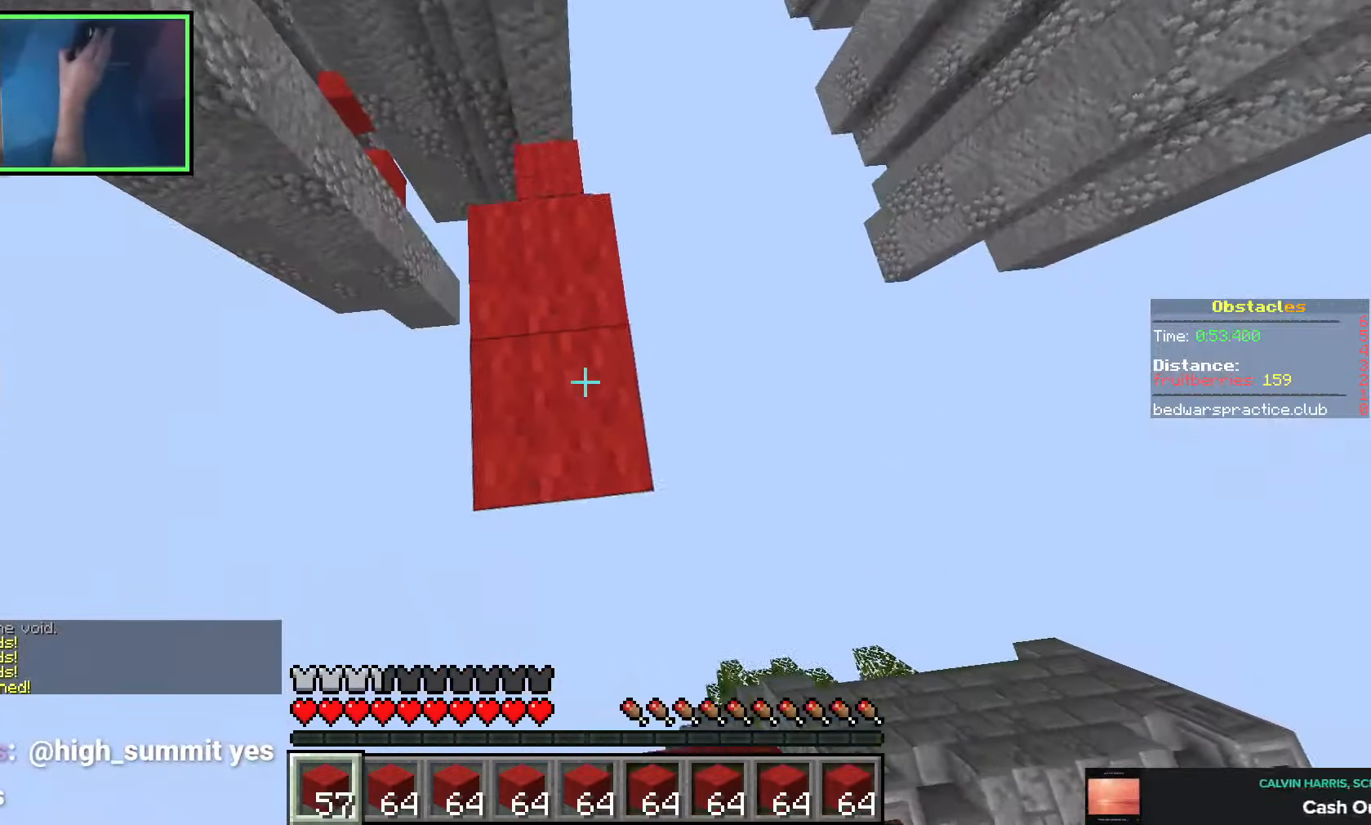
{"keys": ["a"], "events": [[33, "space", "down"], [400, "space", "up"], [450, "s", "up"], [500, "a", "down"]]}
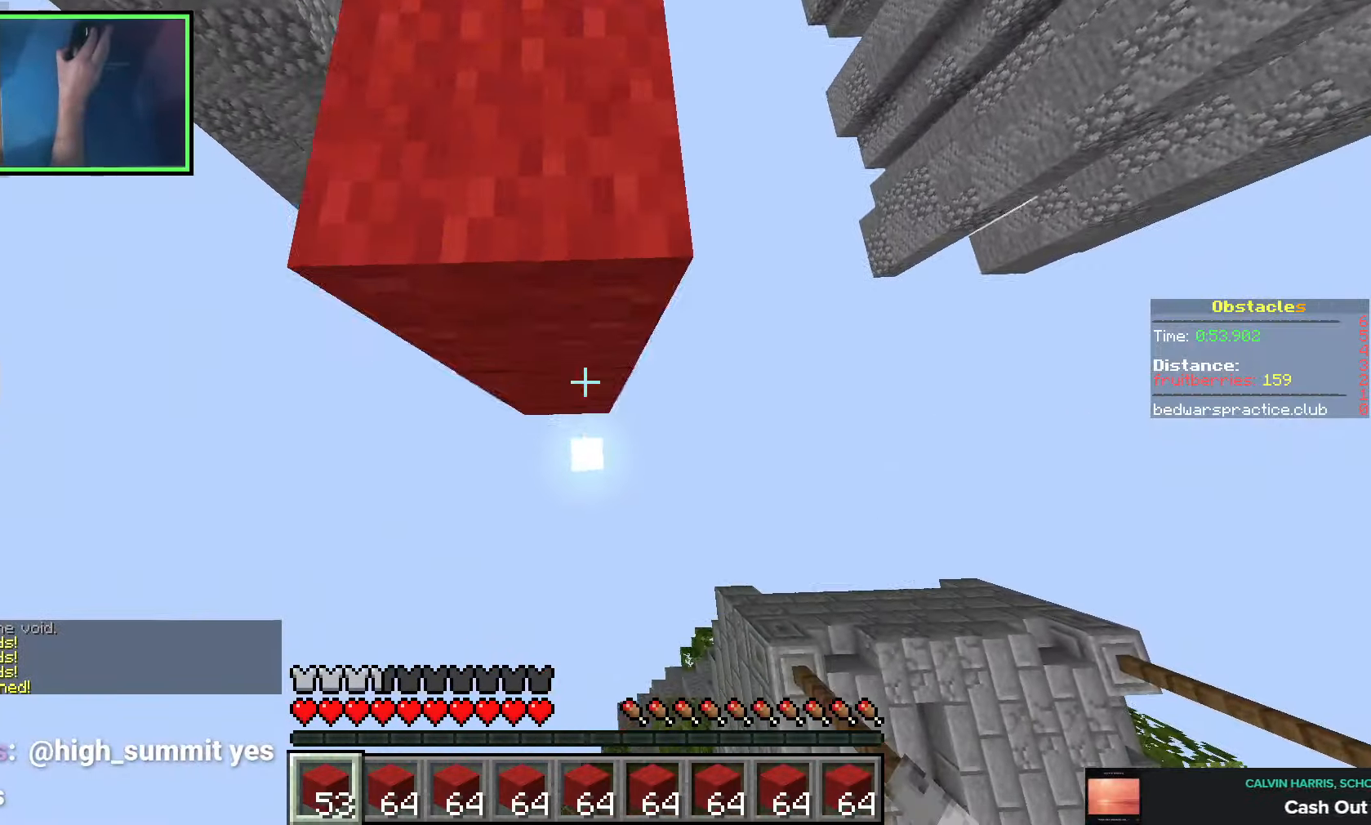
{"keys": ["d", "w"], "events": [[50, "w", "down"], [66, "a", "up"], [150, "d", "down"], [300, "d", "up"], [300, "space", "down"], [383, "d", "down"], [466, "space", "up"]]}
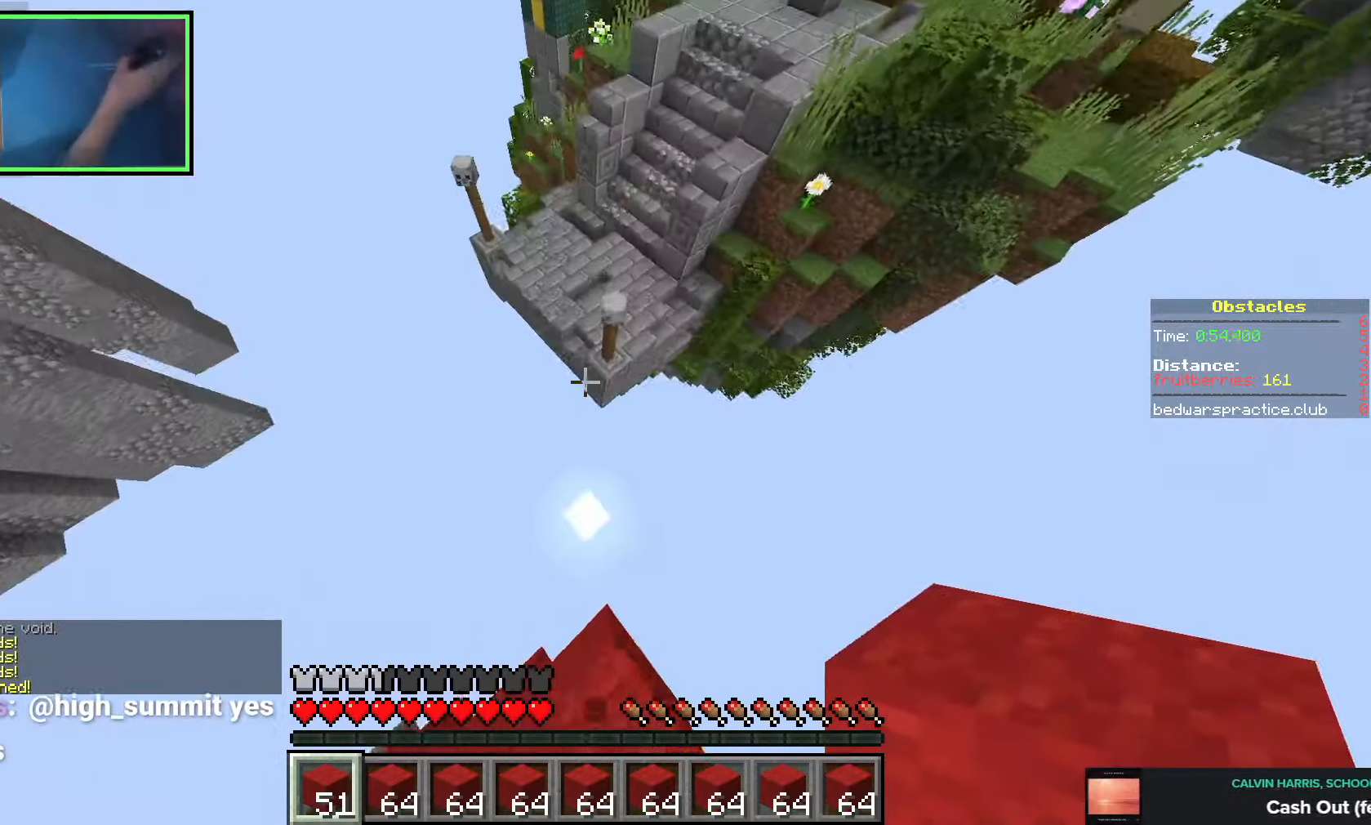
{"keys": ["d", "w"], "events": []}
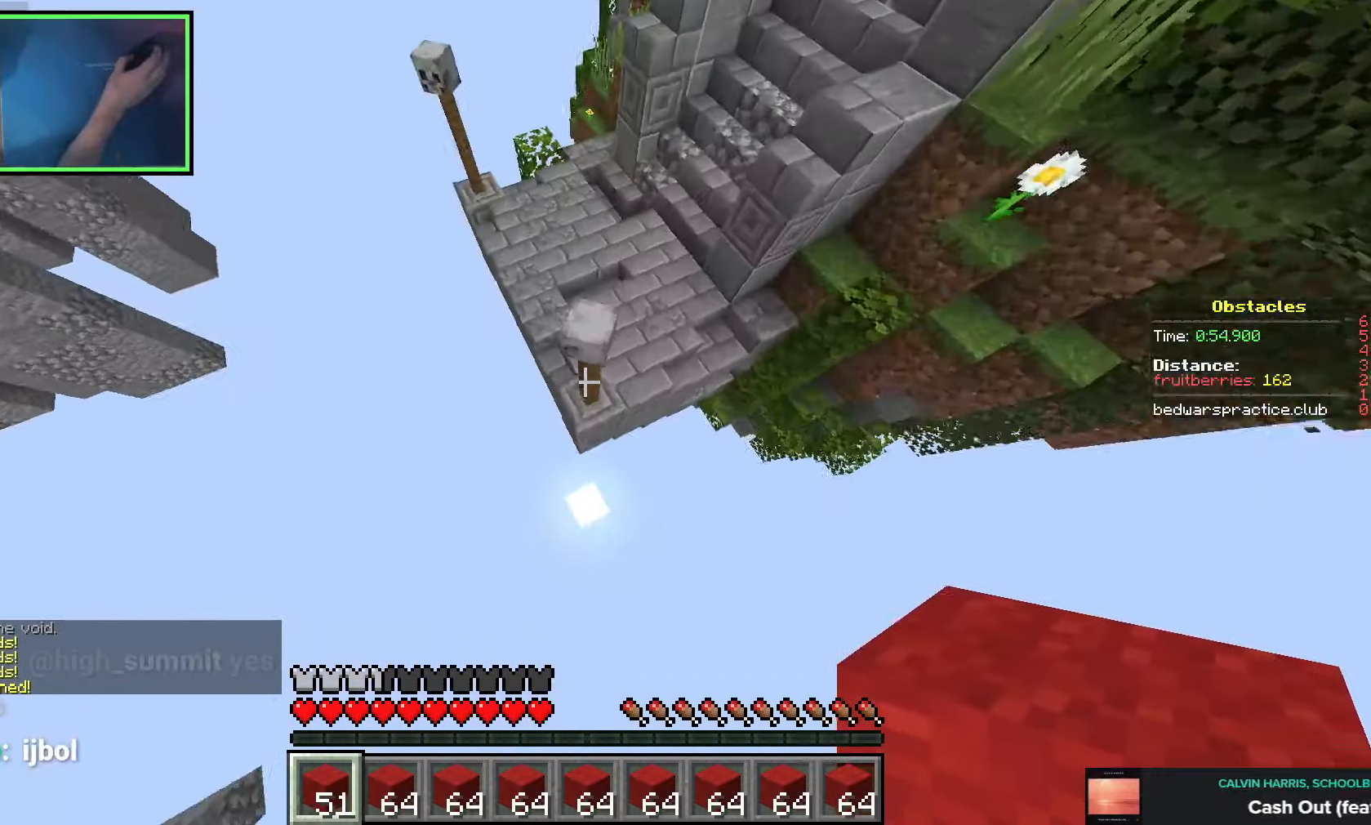
{"keys": ["w"], "events": [[66, "d", "up"], [266, "space", "down"], [416, "space", "up"]]}
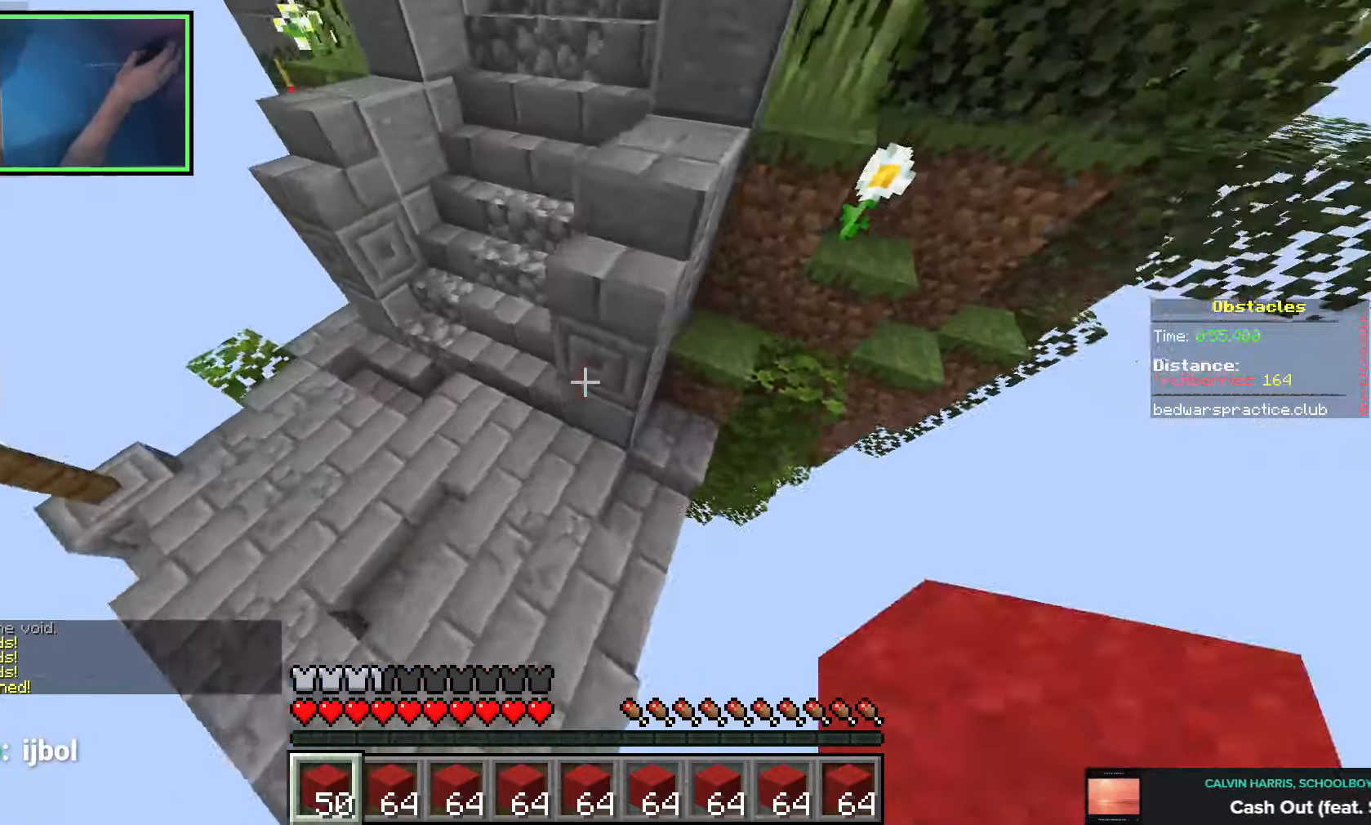
{"keys": ["d", "space", "w"], "events": [[50, "a", "down"], [250, "a", "up"], [333, "space", "down"], [350, "d", "down"]]}
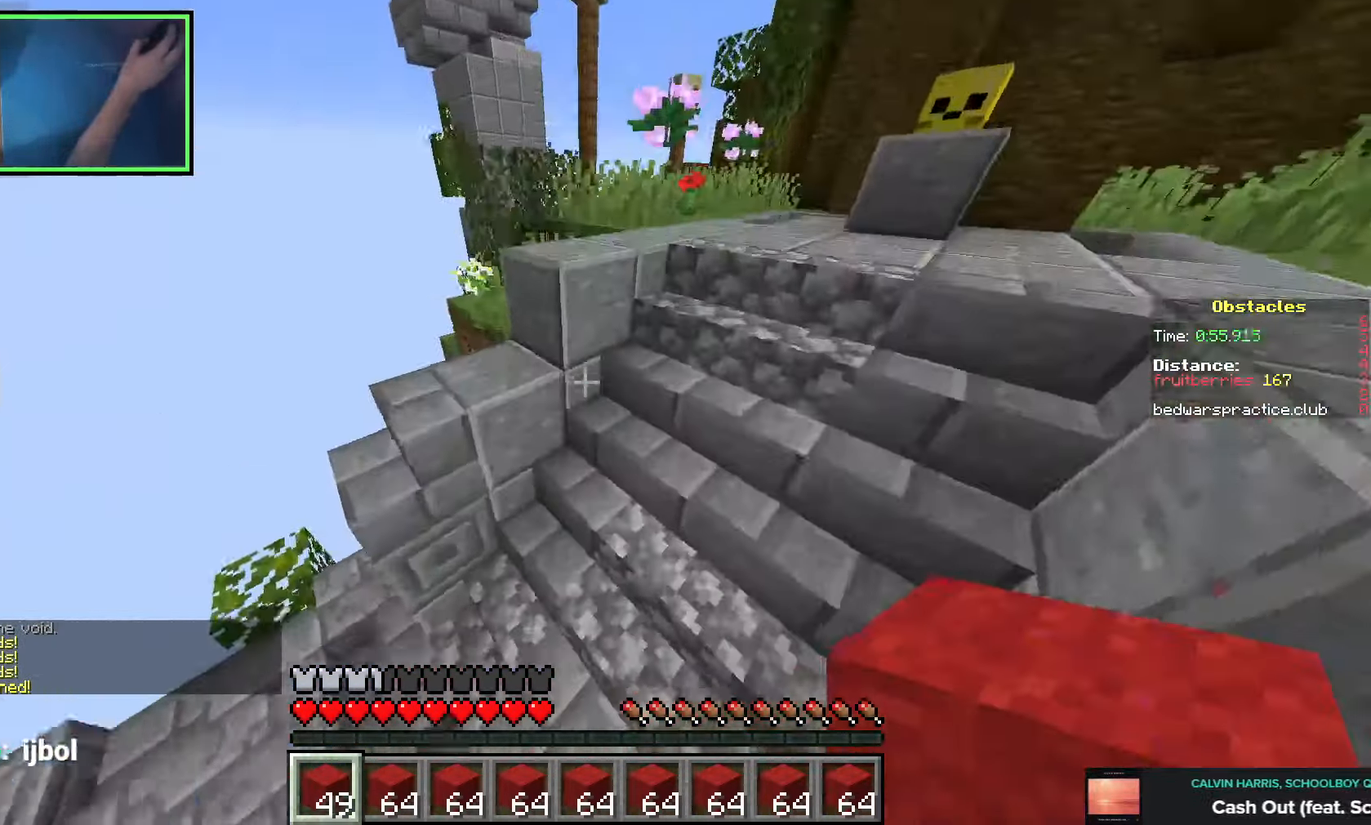
{"keys": ["space", "w"], "events": [[50, "space", "up"], [400, "d", "up"], [483, "space", "down"]]}
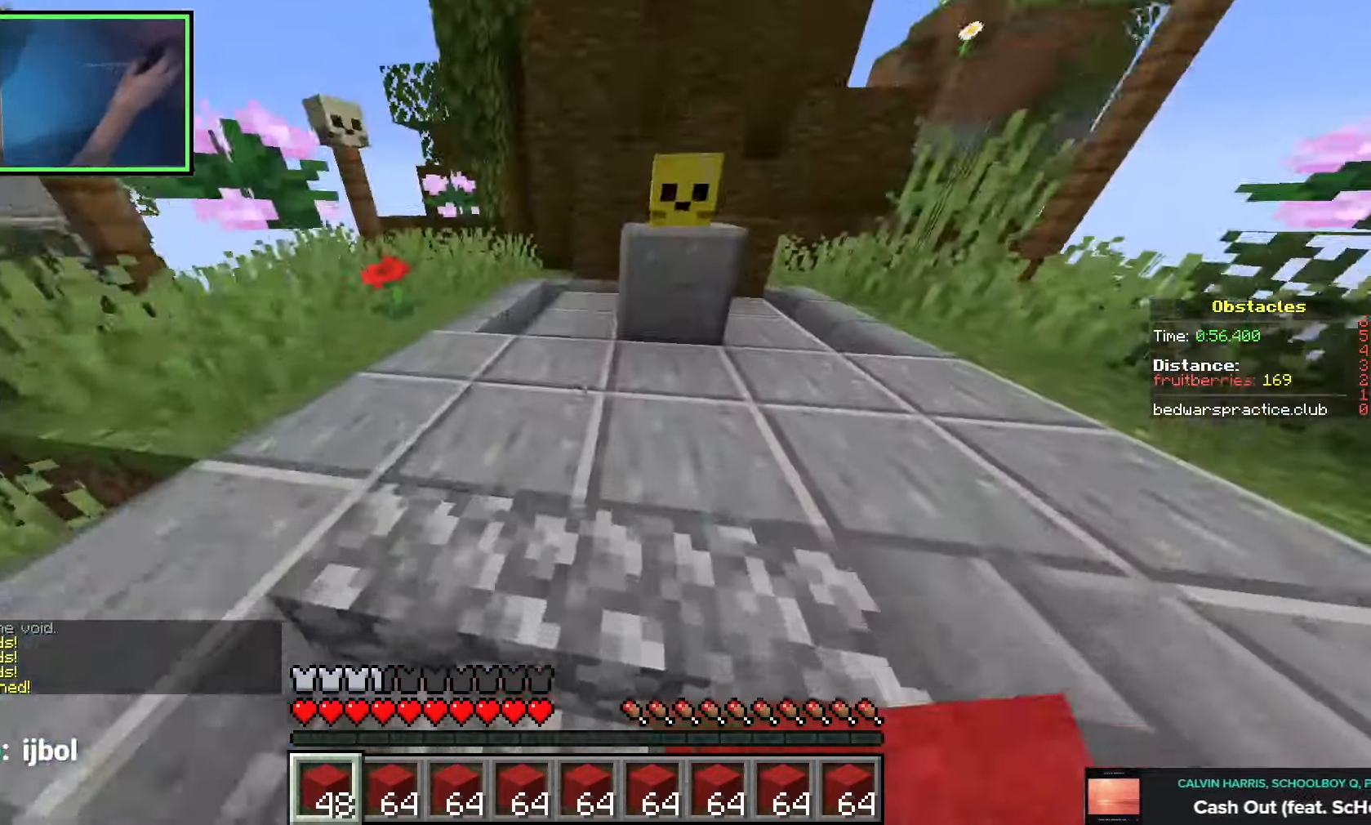
{"keys": ["d", "space", "w"], "events": [[66, "space", "up"], [133, "space", "down"], [250, "space", "up"], [383, "d", "down"], [400, "space", "down"]]}
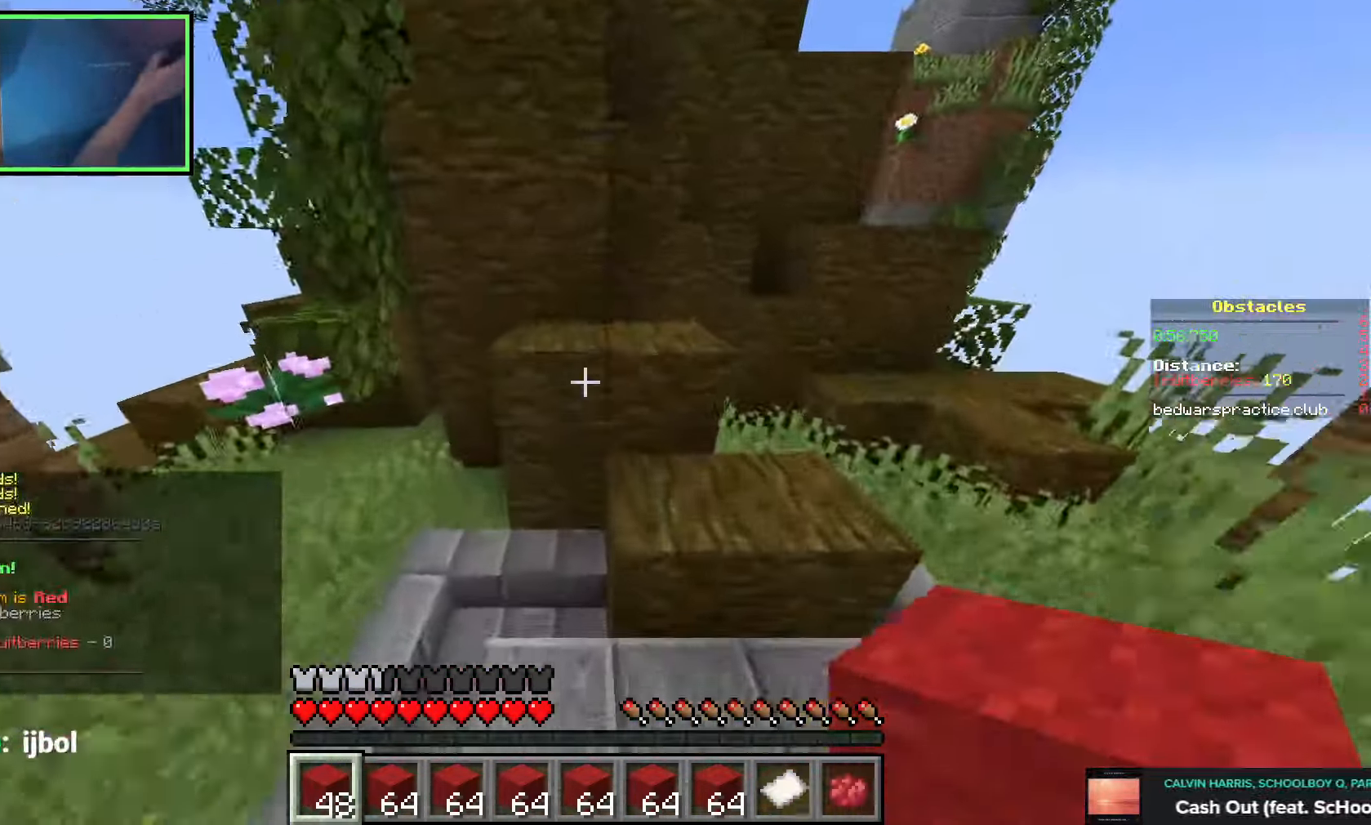
{"keys": ["d", "space", "w"], "events": [[216, "space", "up"], [333, "space", "down"]]}
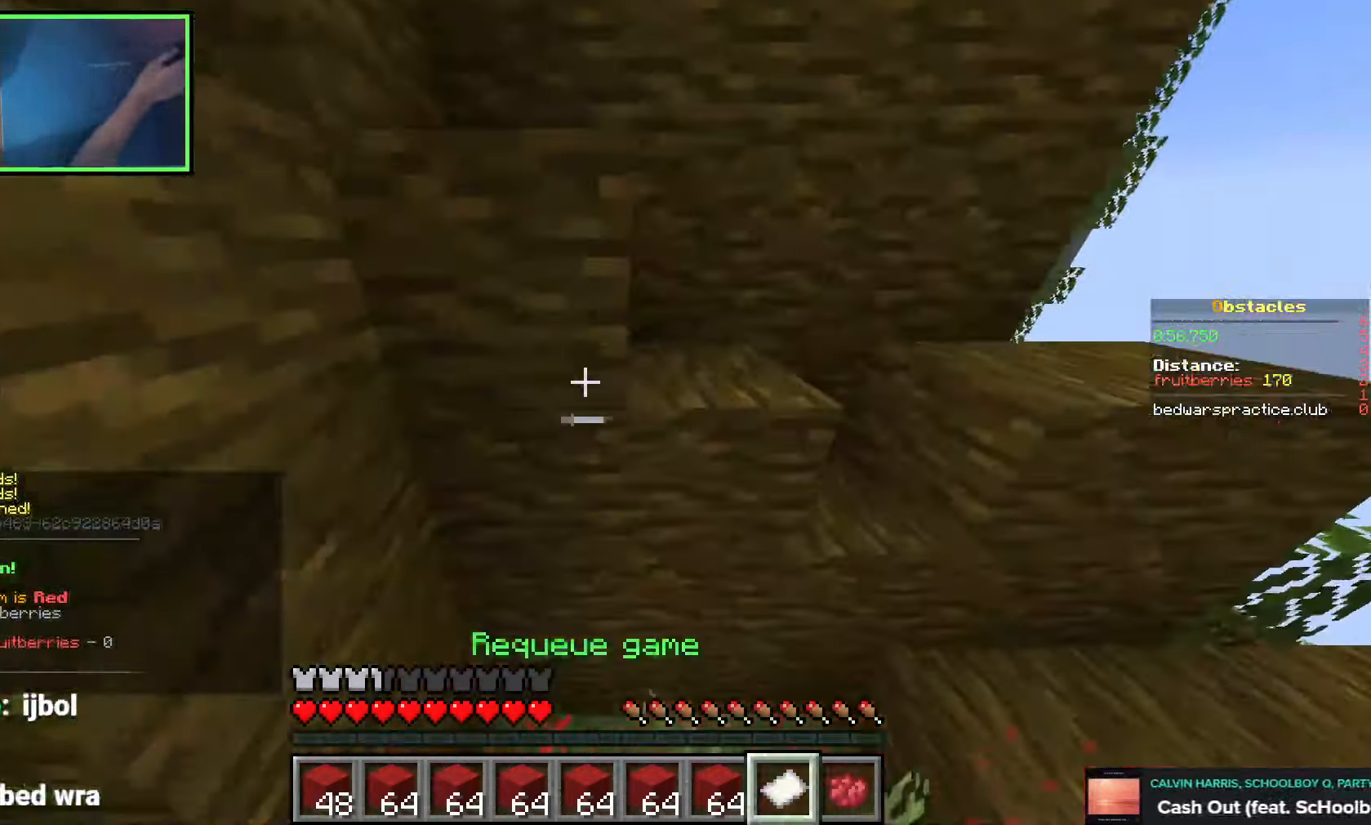
{"keys": [], "events": [[116, "a", "down"], [116, "d", "up"], [300, "space", "up"], [383, "w", "up"], [416, "a", "up"]]}